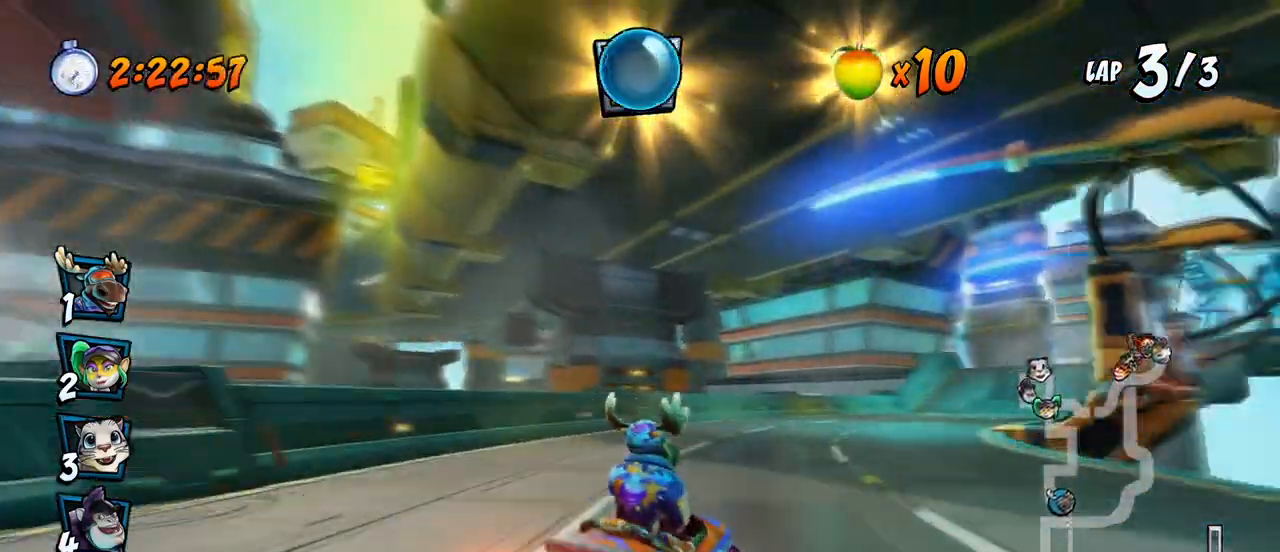
Gameplay with a controller (PlayStation layout); each line is a JSON object with the inputs held at the frame after it. "events" lists button and stick changes between this image and that frame as [ms after this image, input, new state], when the widget could be followed in between. Not read: right_stick.
{"buttons": ["CROSS", "R2", "DPAD_RIGHT"], "left_stick": "center", "events": [[33, "R2", "down"], [150, "DPAD_RIGHT", "up"], [300, "DPAD_RIGHT", "down"]]}
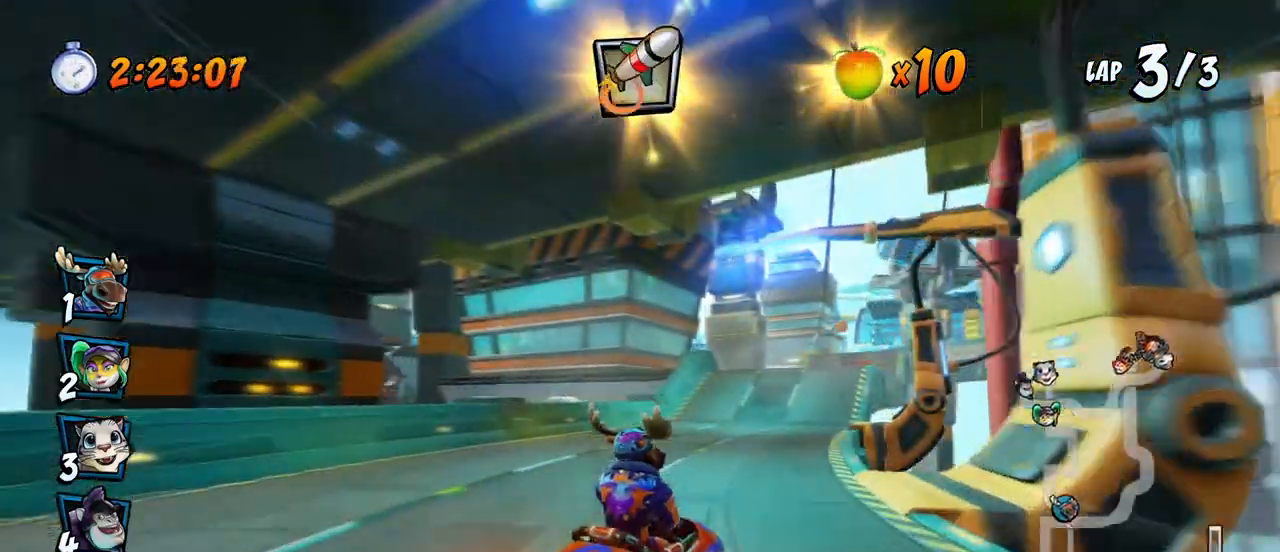
{"buttons": ["CROSS", "R2", "DPAD_RIGHT"], "left_stick": "center", "events": []}
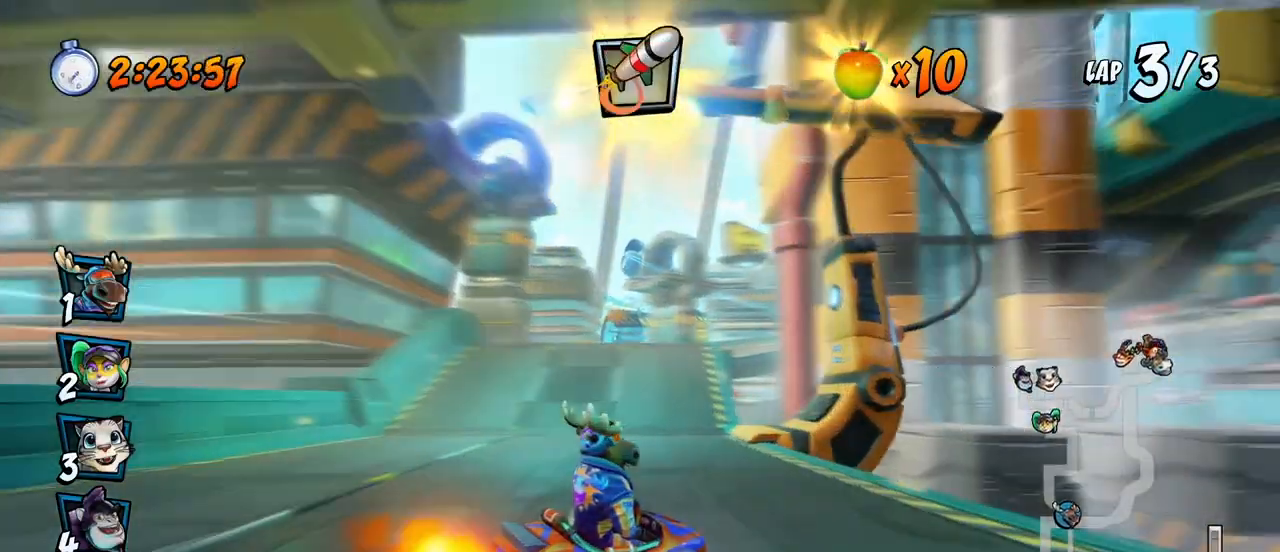
{"buttons": ["CROSS", "L1", "R2", "DPAD_LEFT"], "left_stick": "center", "events": [[117, "DPAD_UP", "down"], [200, "DPAD_RIGHT", "up"], [217, "DPAD_LEFT", "down"], [233, "DPAD_UP", "up"], [383, "DPAD_UP", "down"], [383, "L1", "down"], [500, "DPAD_UP", "up"]]}
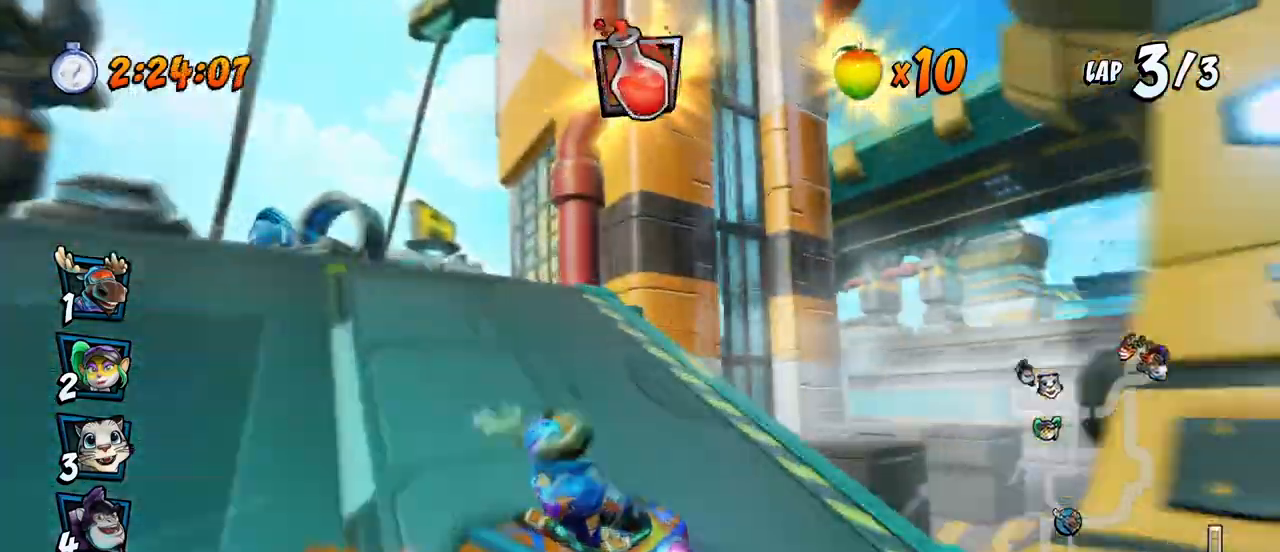
{"buttons": ["CROSS"], "left_stick": "center", "events": [[17, "DPAD_LEFT", "up"], [17, "R2", "up"], [33, "L1", "up"], [83, "DPAD_LEFT", "down"], [100, "R2", "down"], [350, "R2", "up"], [400, "DPAD_LEFT", "up"]]}
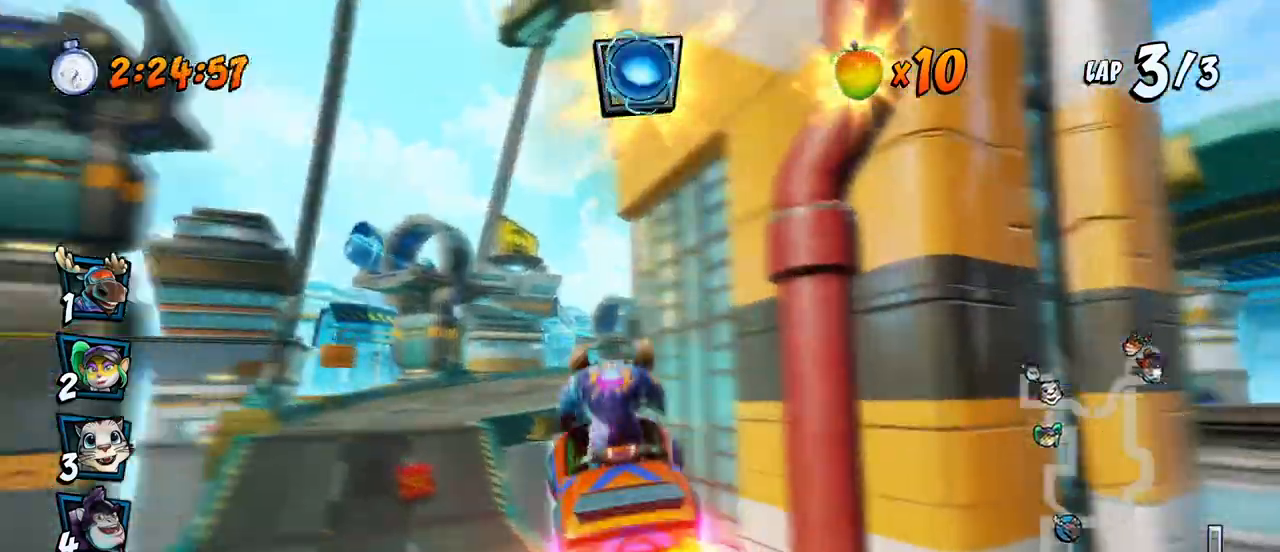
{"buttons": ["CROSS"], "left_stick": "center", "events": [[300, "DPAD_RIGHT", "down"], [350, "DPAD_RIGHT", "up"]]}
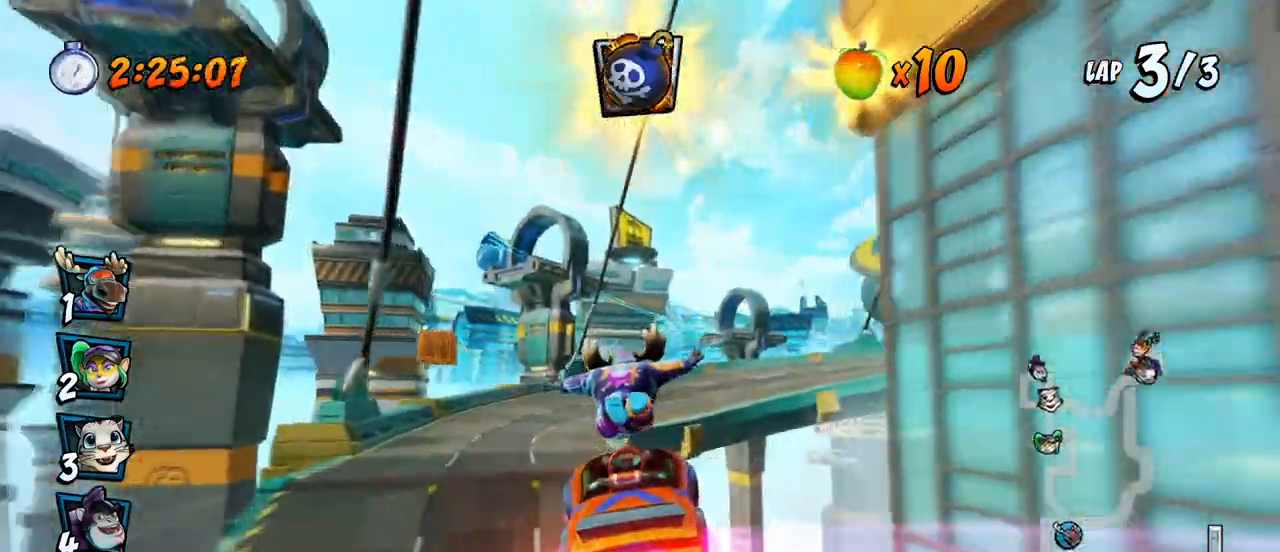
{"buttons": ["CROSS", "R2"], "left_stick": "center", "events": [[133, "DPAD_RIGHT", "down"], [217, "DPAD_RIGHT", "up"], [350, "DPAD_LEFT", "down"], [400, "R2", "down"], [467, "DPAD_LEFT", "up"]]}
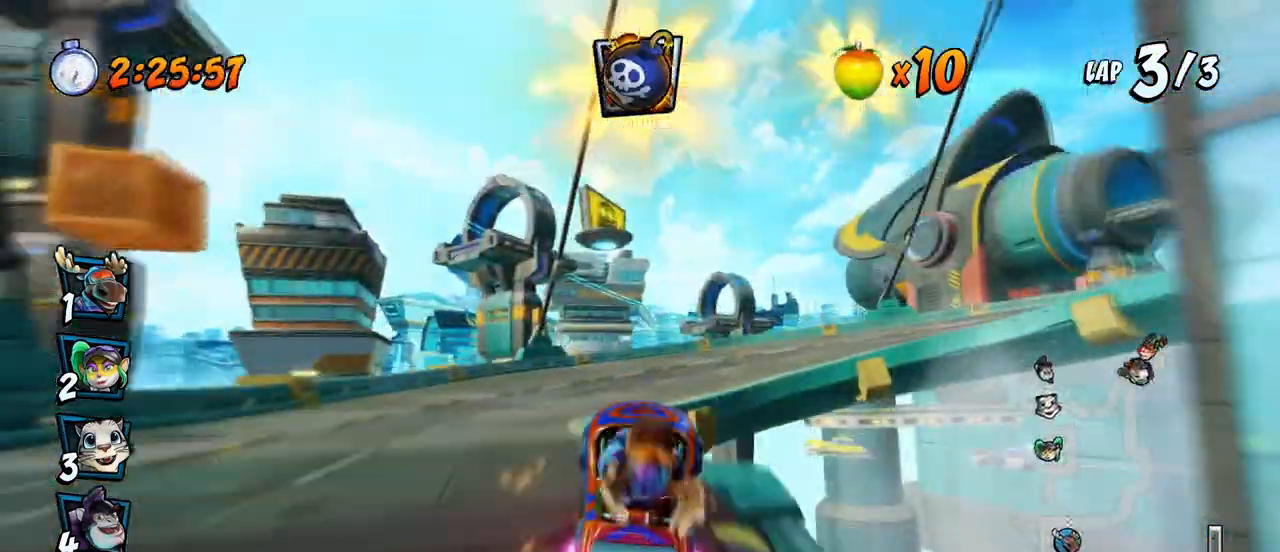
{"buttons": ["CROSS"], "left_stick": "center", "events": [[150, "DPAD_RIGHT", "down"], [317, "R2", "up"], [467, "DPAD_RIGHT", "up"]]}
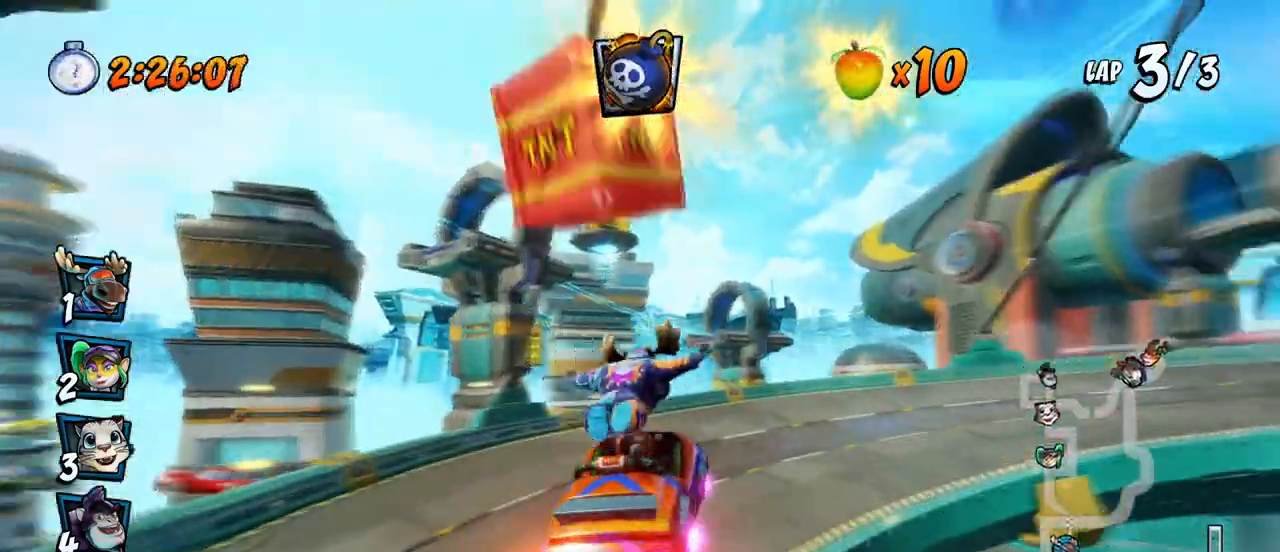
{"buttons": ["CROSS", "DPAD_DOWN", "DPAD_RIGHT"], "left_stick": "center", "events": [[117, "DPAD_DOWN", "down"], [117, "DPAD_RIGHT", "down"]]}
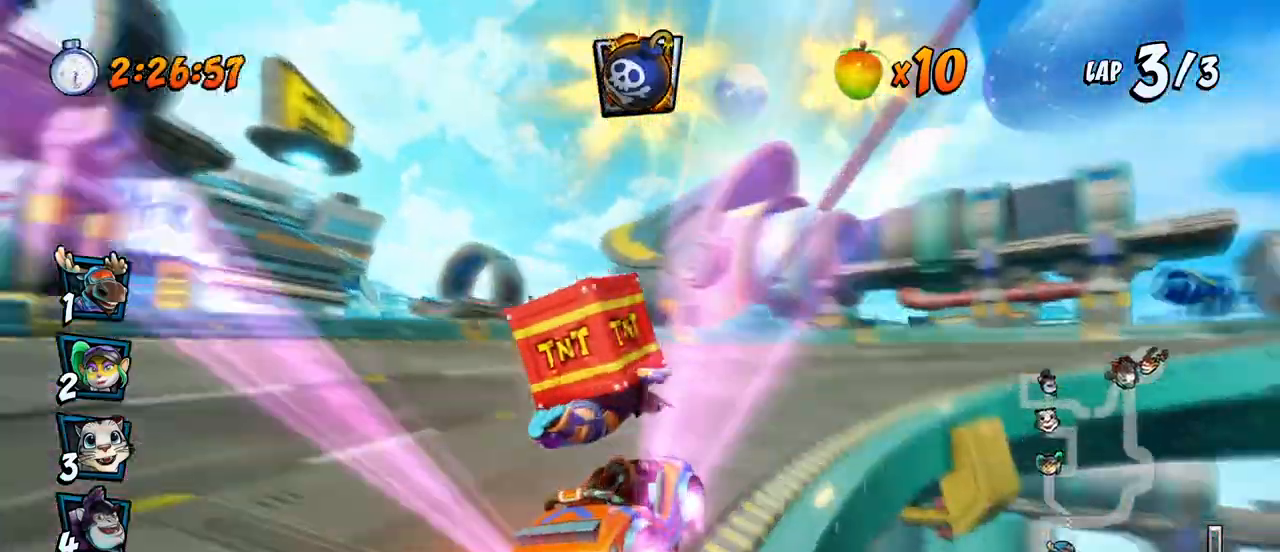
{"buttons": ["CROSS", "DPAD_DOWN", "DPAD_RIGHT"], "left_stick": "center", "events": [[50, "R2", "down"], [67, "SQUARE", "down"], [83, "CROSS", "up"], [333, "CROSS", "down"], [367, "R2", "up"], [367, "SQUARE", "up"]]}
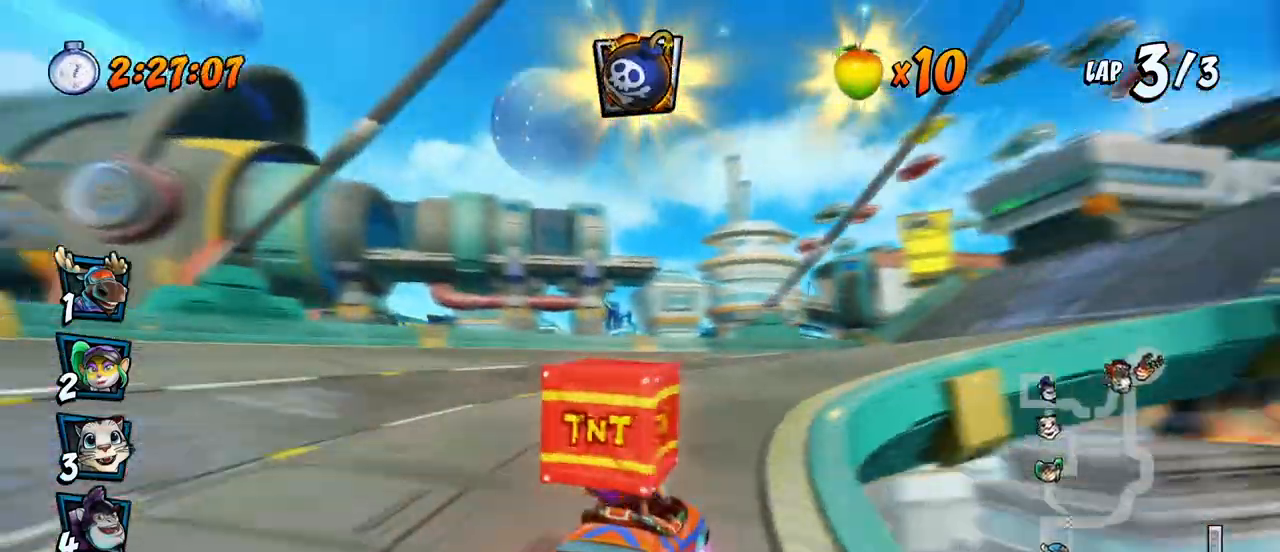
{"buttons": ["CROSS", "DPAD_DOWN", "DPAD_RIGHT"], "left_stick": "center", "events": [[100, "R2", "down"], [150, "SQUARE", "down"], [267, "R2", "up"], [300, "SQUARE", "up"]]}
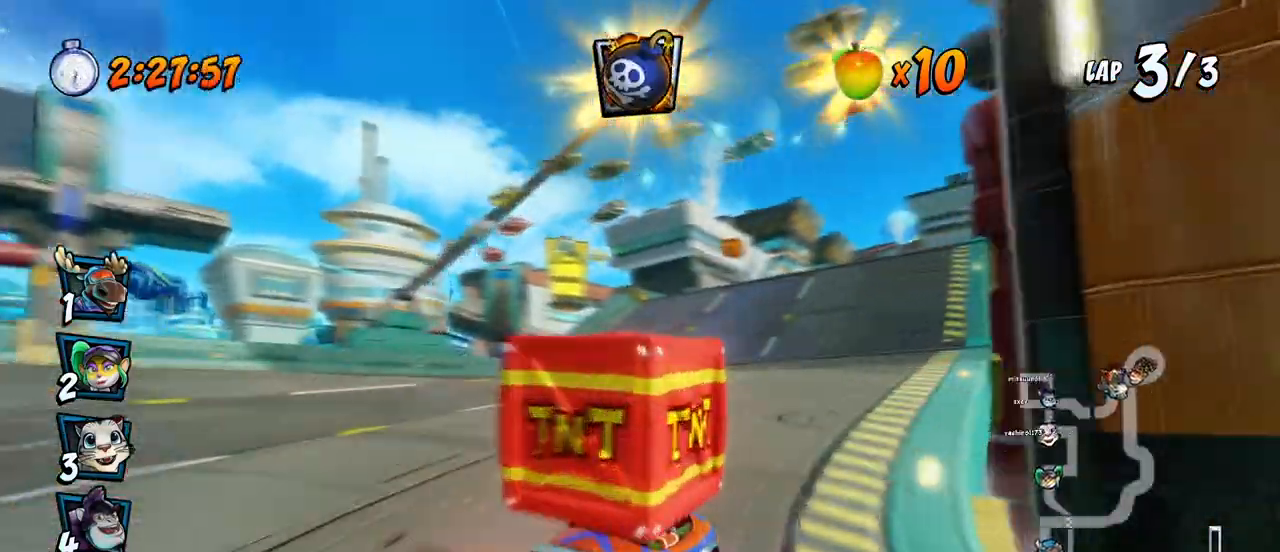
{"buttons": ["CROSS"], "left_stick": "center", "events": [[133, "R2", "down"], [150, "DPAD_DOWN", "up"], [233, "DPAD_RIGHT", "up"], [283, "R2", "up"]]}
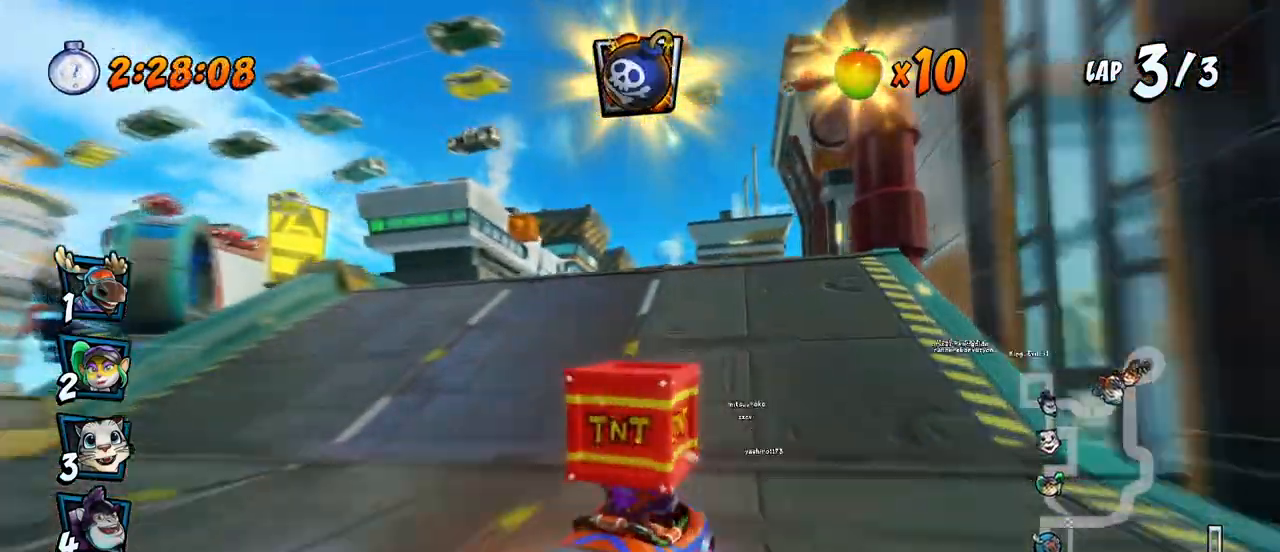
{"buttons": ["CROSS", "R2"], "left_stick": "center", "events": [[83, "DPAD_RIGHT", "down"], [367, "DPAD_RIGHT", "up"], [450, "R2", "down"]]}
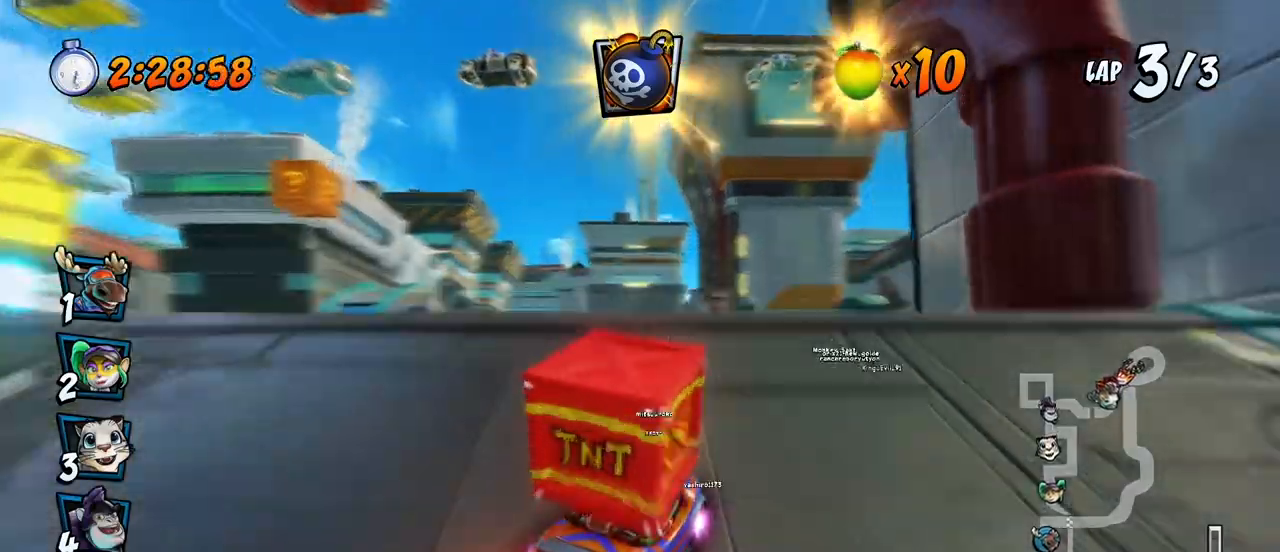
{"buttons": ["CROSS"], "left_stick": "center", "events": [[167, "R2", "up"]]}
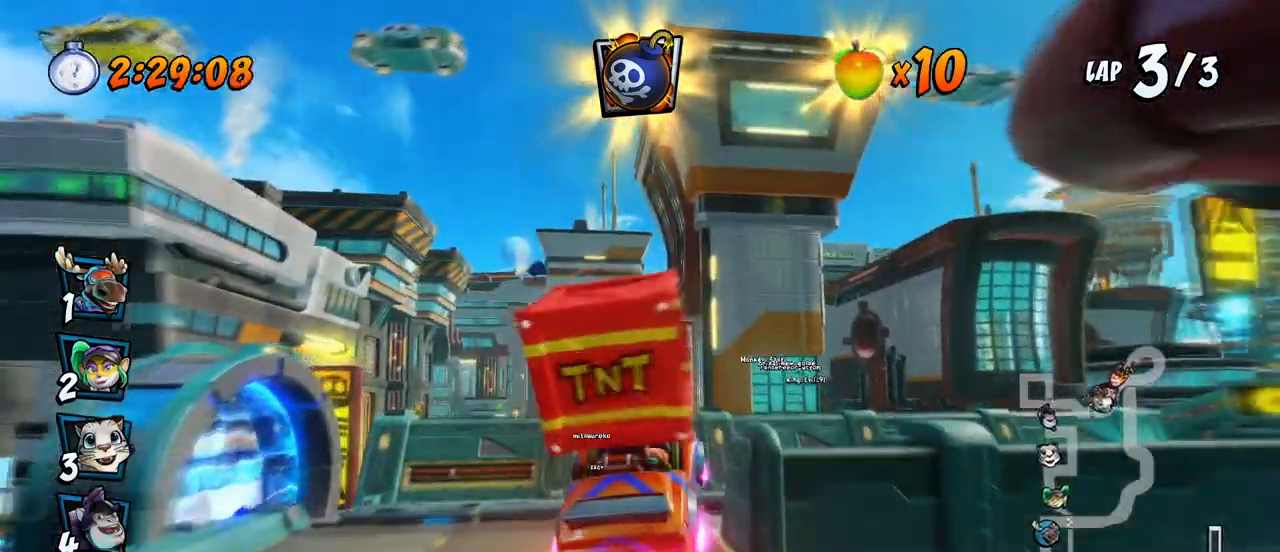
{"buttons": ["CROSS", "DPAD_DOWN", "DPAD_RIGHT"], "left_stick": "center", "events": [[117, "DPAD_RIGHT", "down"], [117, "DPAD_UP", "down"], [150, "DPAD_UP", "up"], [233, "DPAD_RIGHT", "up"], [350, "DPAD_UP", "down"], [367, "DPAD_RIGHT", "down"], [383, "DPAD_UP", "up"], [400, "DPAD_DOWN", "down"]]}
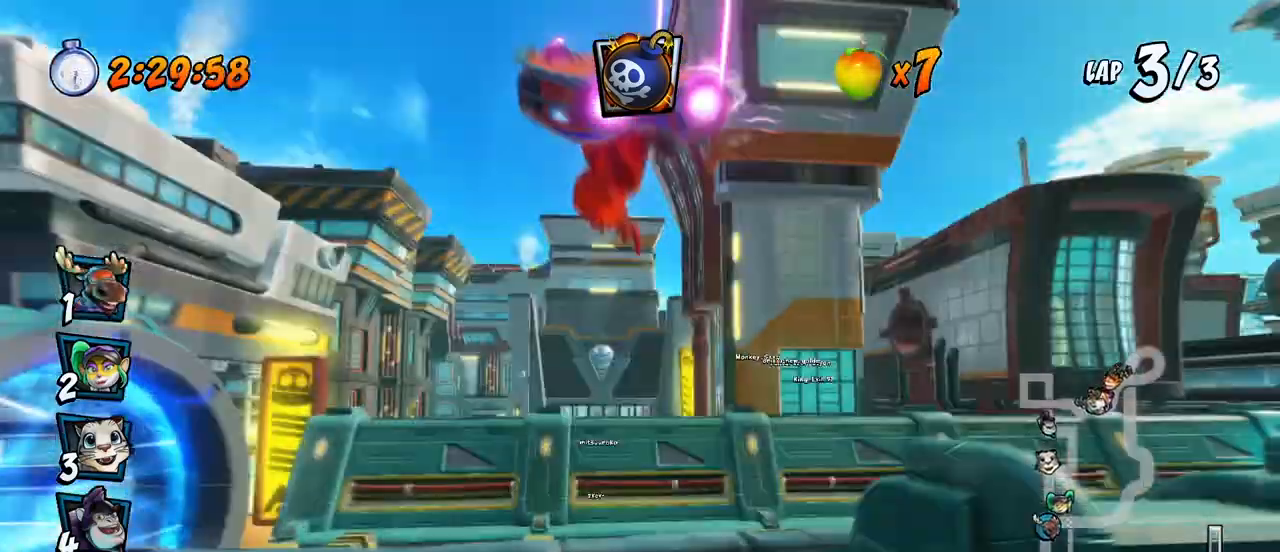
{"buttons": ["DPAD_RIGHT"], "left_stick": "center", "events": [[183, "CROSS", "up"], [300, "DPAD_DOWN", "up"], [333, "DPAD_RIGHT", "up"], [433, "DPAD_RIGHT", "down"]]}
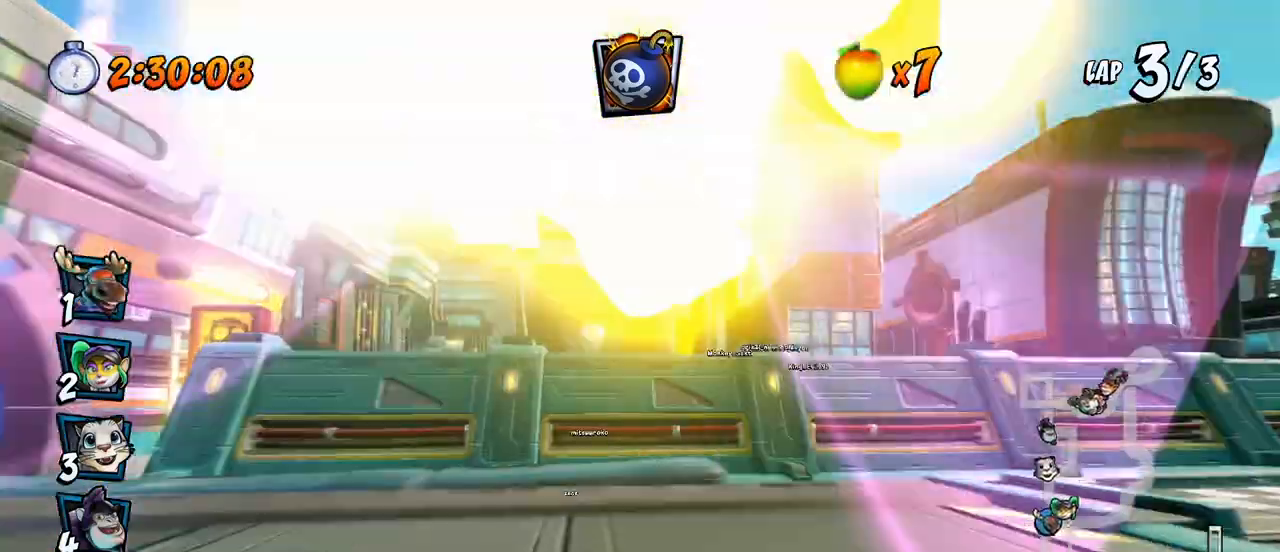
{"buttons": ["CROSS", "DPAD_DOWN", "DPAD_RIGHT"], "left_stick": "center", "events": [[133, "CROSS", "down"], [167, "DPAD_DOWN", "down"]]}
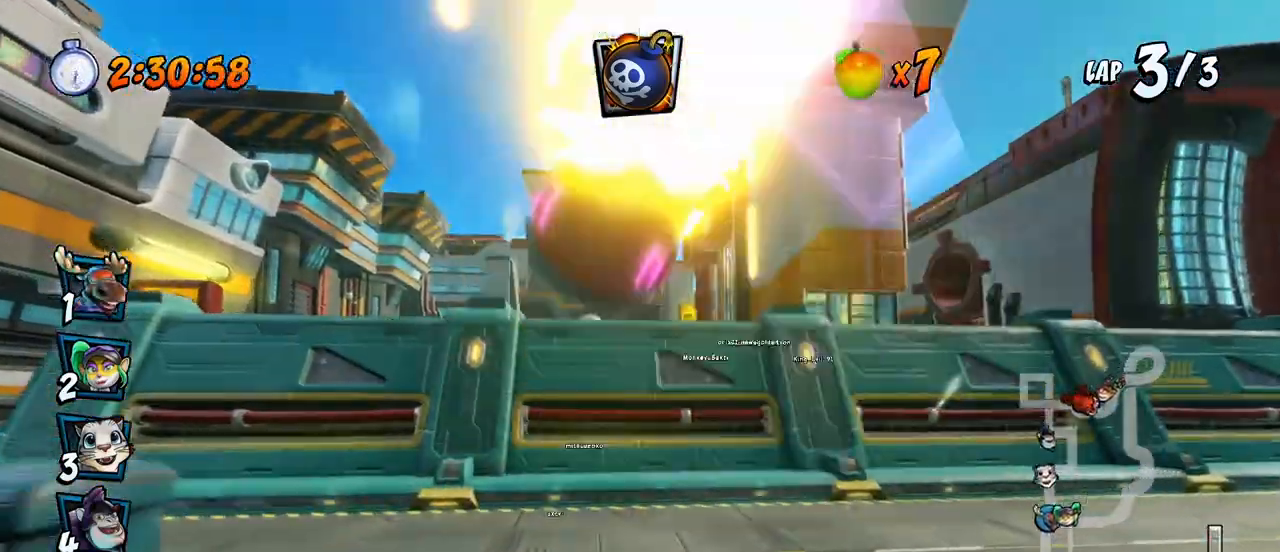
{"buttons": ["CROSS", "DPAD_RIGHT"], "left_stick": "center", "events": [[483, "DPAD_DOWN", "up"]]}
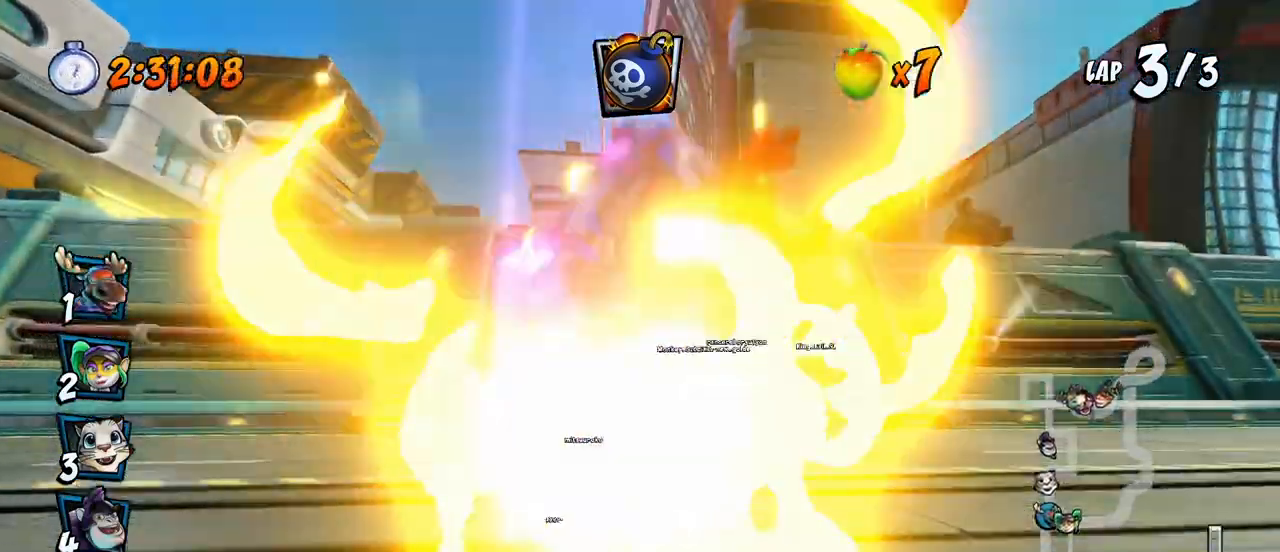
{"buttons": ["SQUARE", "R2", "DPAD_RIGHT"], "left_stick": "center", "events": [[267, "R2", "down"], [267, "SQUARE", "down"], [283, "CROSS", "up"], [333, "DPAD_DOWN", "down"], [350, "DPAD_DOWN", "up"]]}
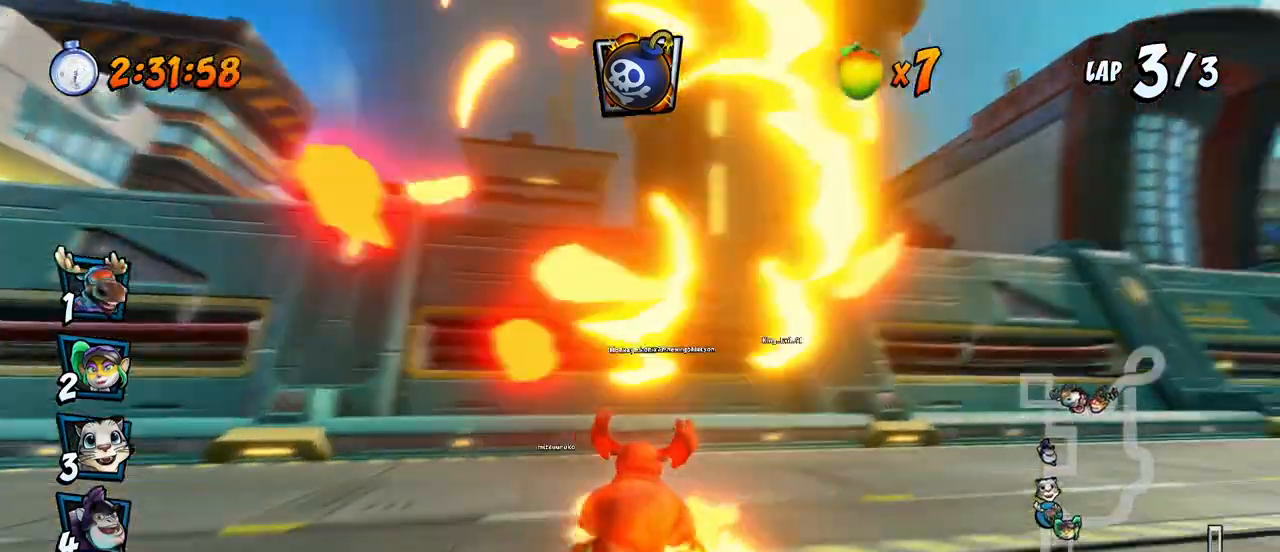
{"buttons": ["CROSS", "DPAD_RIGHT"], "left_stick": "center", "events": [[50, "CROSS", "down"], [83, "R2", "up"], [83, "SQUARE", "up"]]}
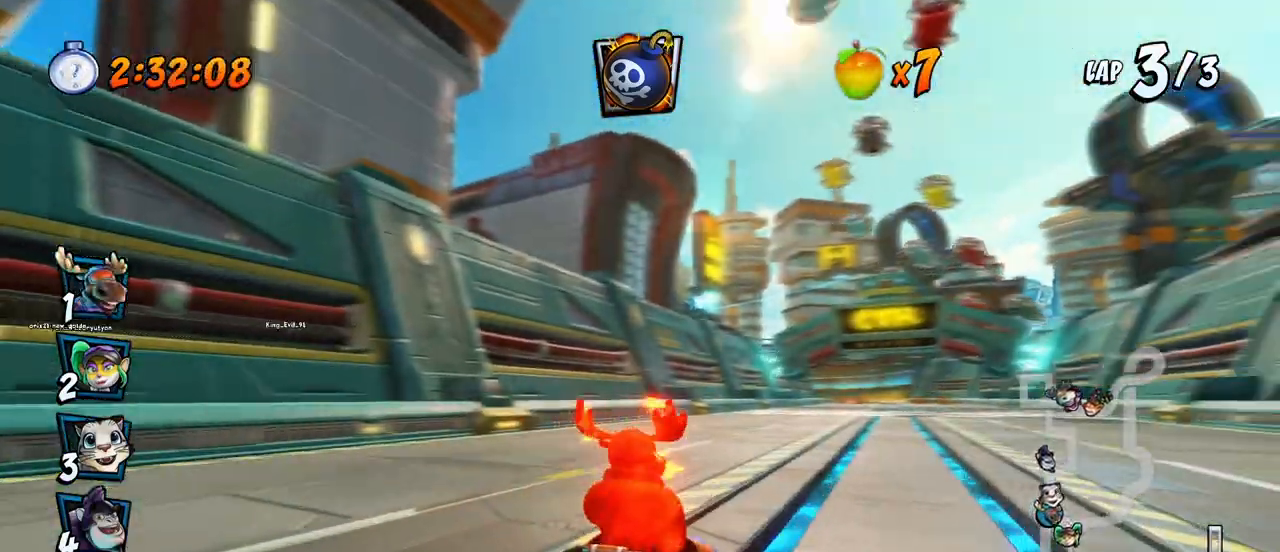
{"buttons": ["CROSS"], "left_stick": "center", "events": [[350, "DPAD_RIGHT", "up"]]}
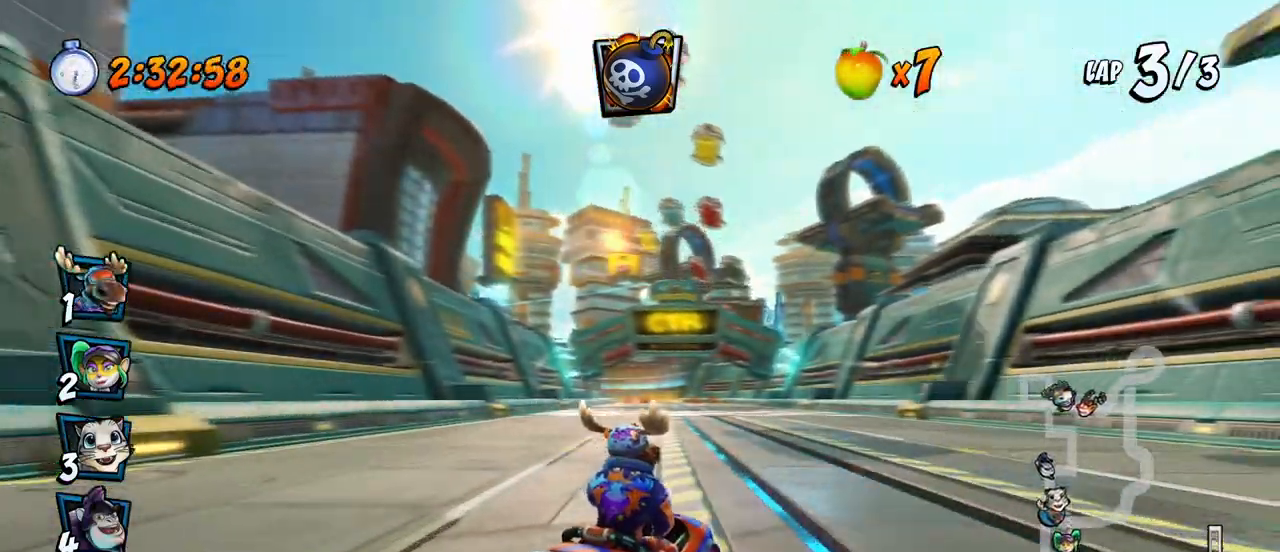
{"buttons": ["CROSS"], "left_stick": "center", "events": []}
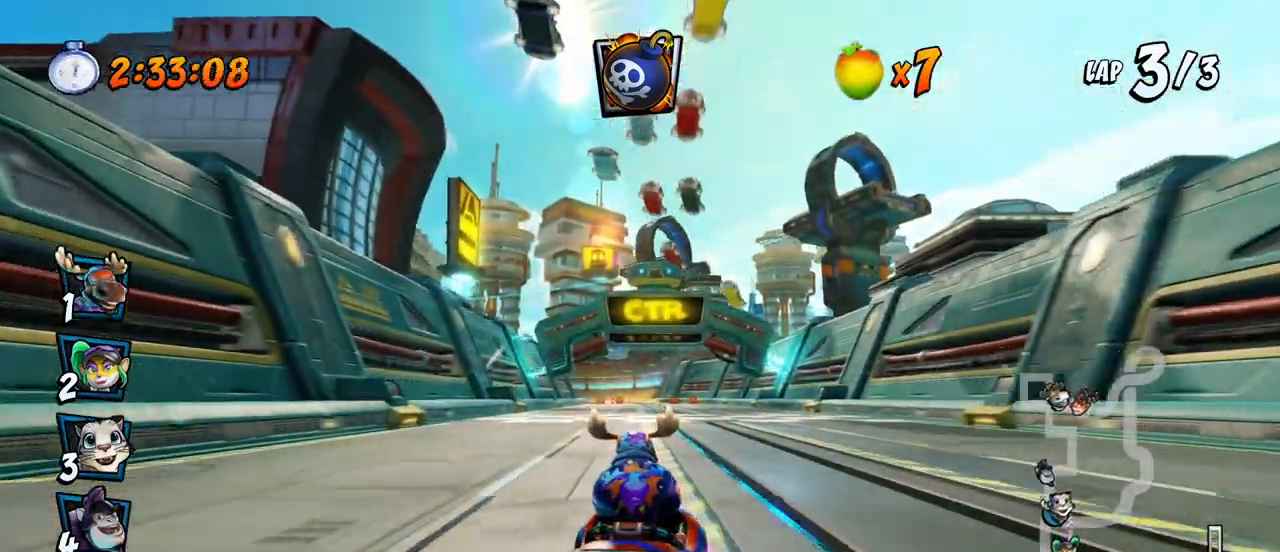
{"buttons": ["CROSS"], "left_stick": "center", "events": []}
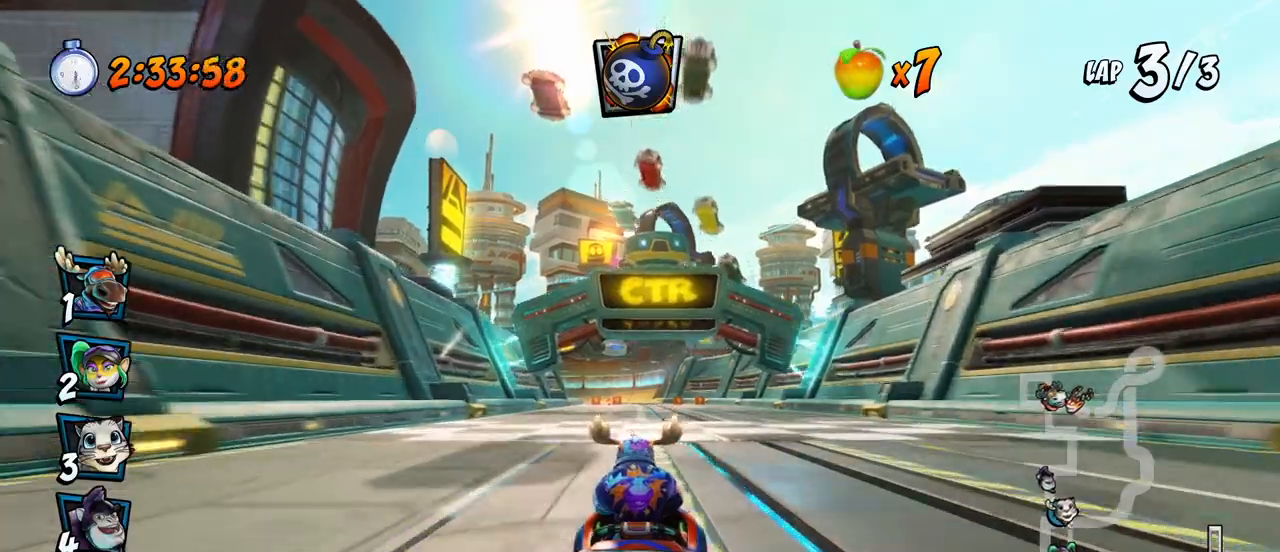
{"buttons": ["CROSS"], "left_stick": "center", "events": [[267, "CIRCLE", "down"], [383, "CIRCLE", "up"]]}
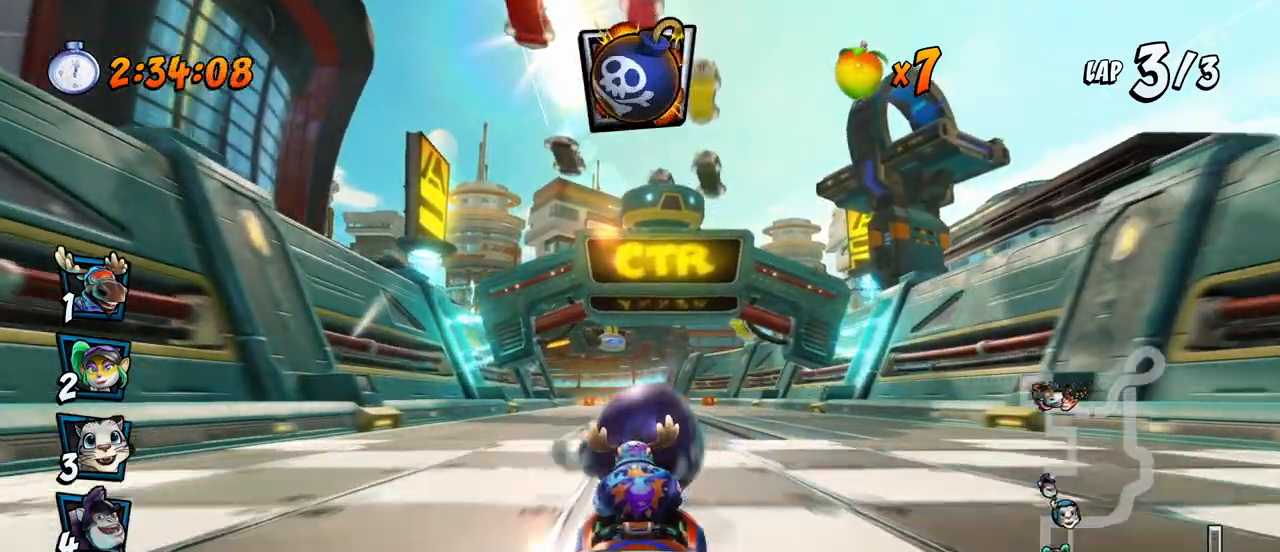
{"buttons": [], "left_stick": "center", "events": [[367, "CROSS", "up"]]}